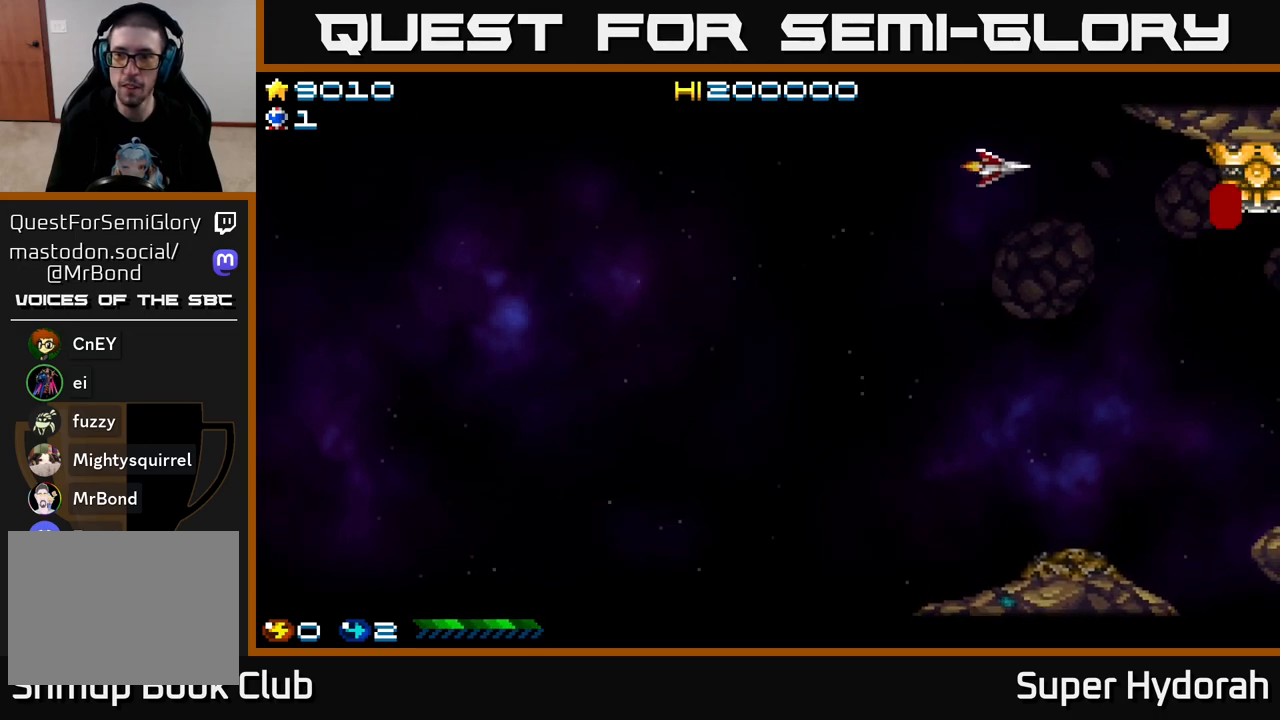
Gameplay with a controller (Xbox layout); each line is a JSON object with the inputs held at the frame after it. "events" lists button and stick changes between this image and that frame as [ms after this image, input, new state], when the widget could be followed in between. Not read: L3 R3 right_stick.
{"buttons": ["A"], "left_stick": "center", "events": [[100, "DPAD_DOWN", "down"], [183, "DPAD_DOWN", "up"]]}
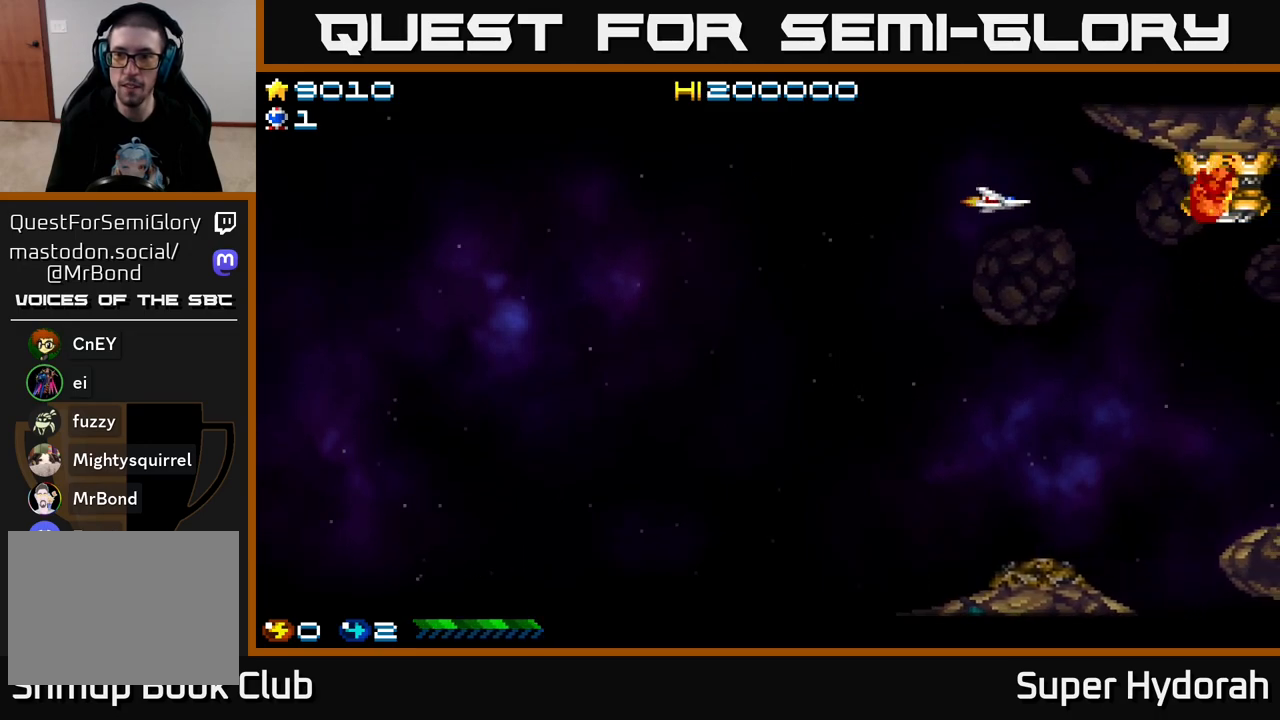
{"buttons": ["A", "DPAD_DOWN"], "left_stick": "center", "events": [[383, "DPAD_DOWN", "down"]]}
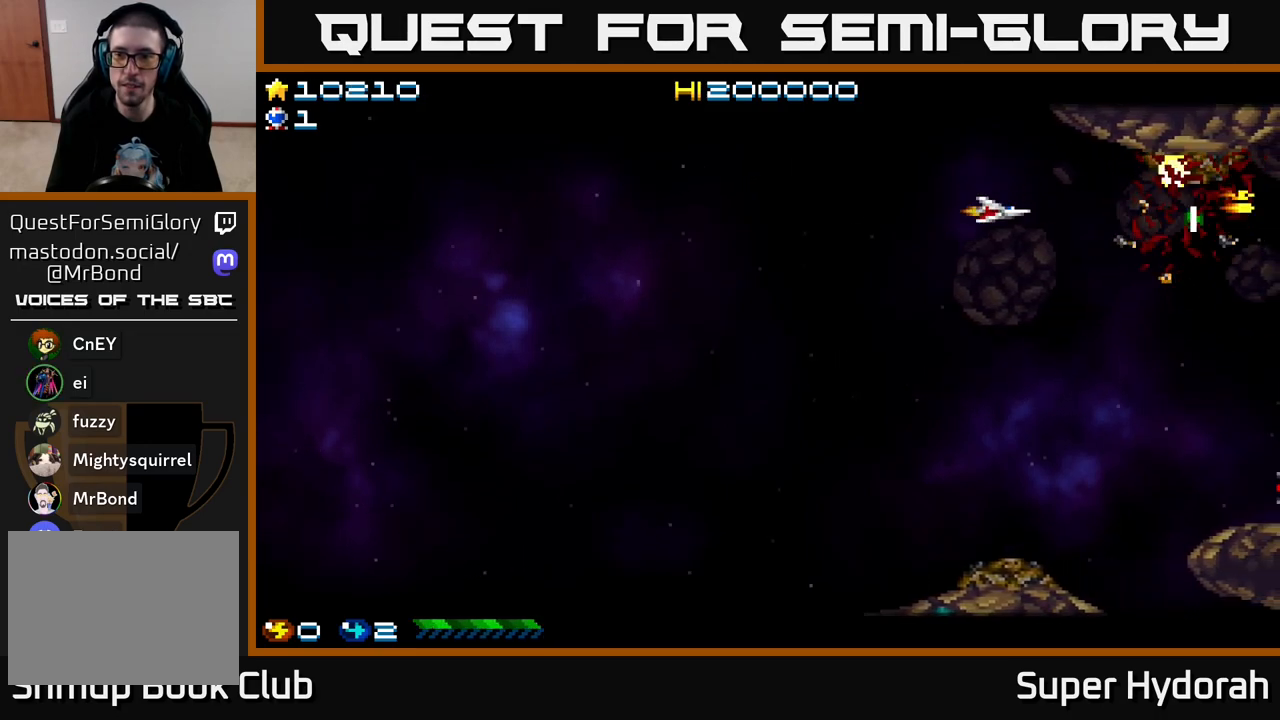
{"buttons": ["A", "DPAD_DOWN"], "left_stick": "center", "events": []}
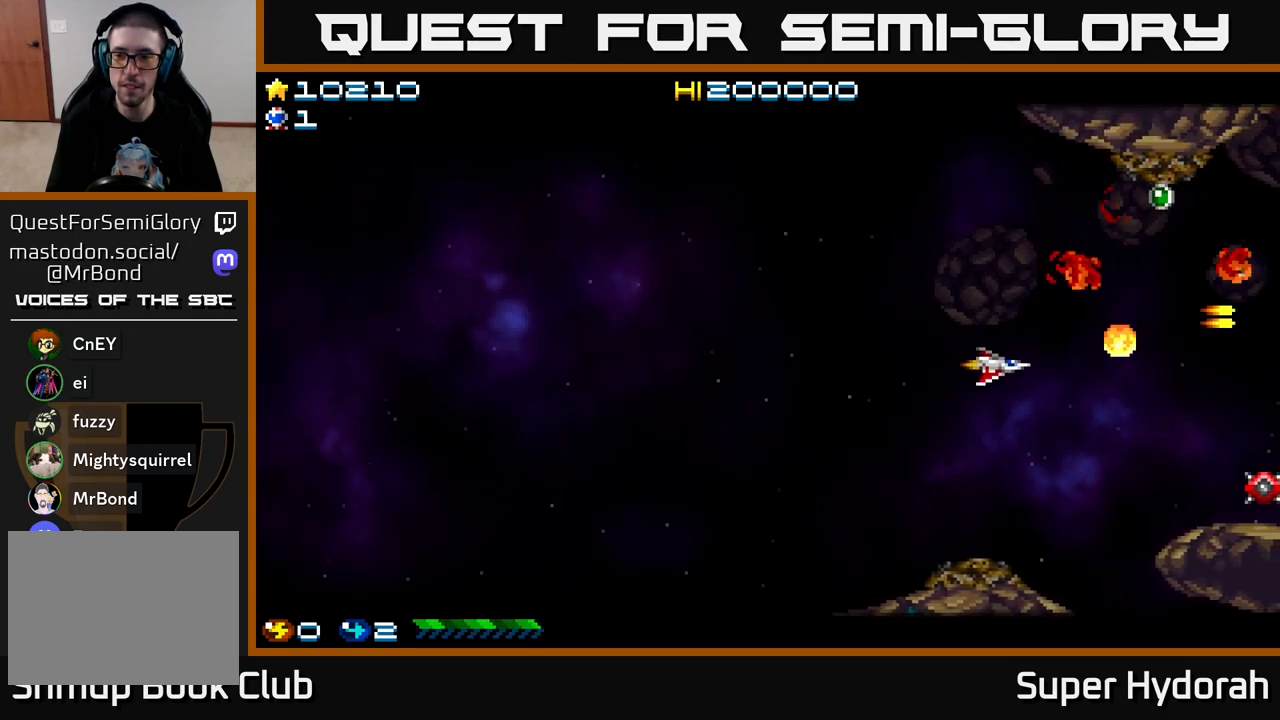
{"buttons": ["A", "DPAD_UP"], "left_stick": "center", "events": [[350, "DPAD_DOWN", "up"], [500, "DPAD_UP", "down"]]}
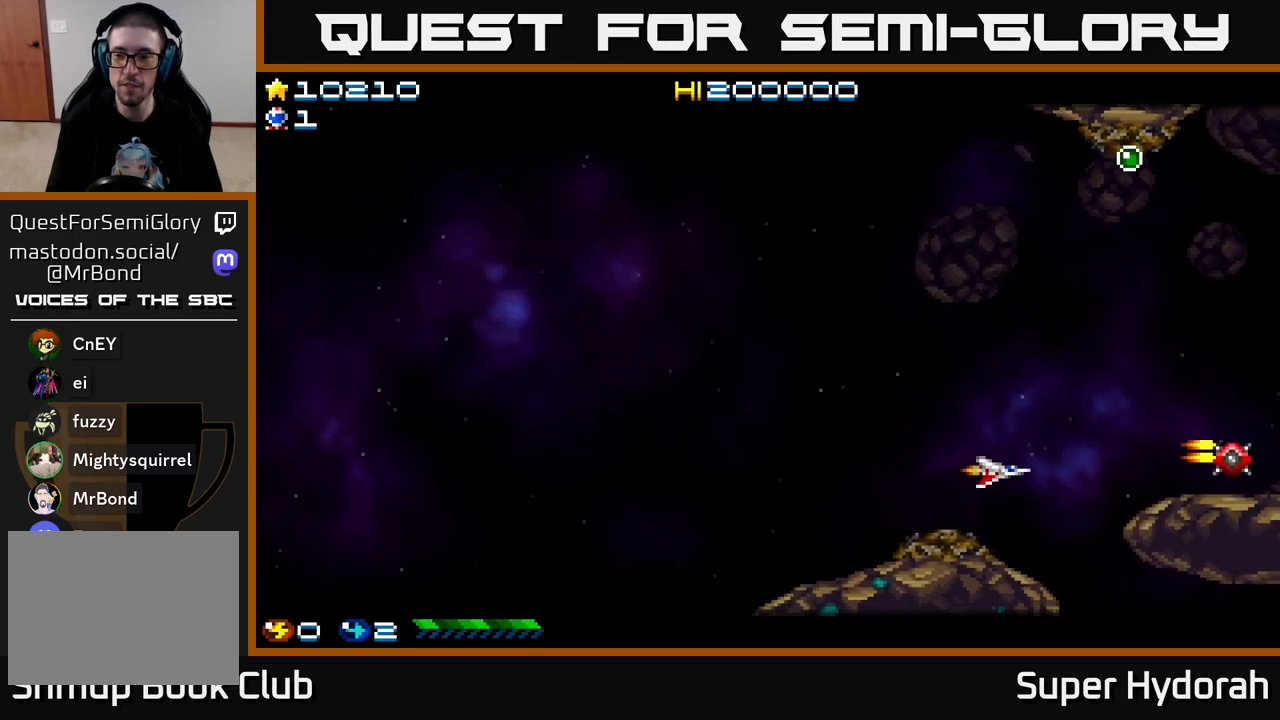
{"buttons": ["A", "DPAD_UP", "DPAD_RIGHT"], "left_stick": "center", "events": [[483, "DPAD_RIGHT", "down"]]}
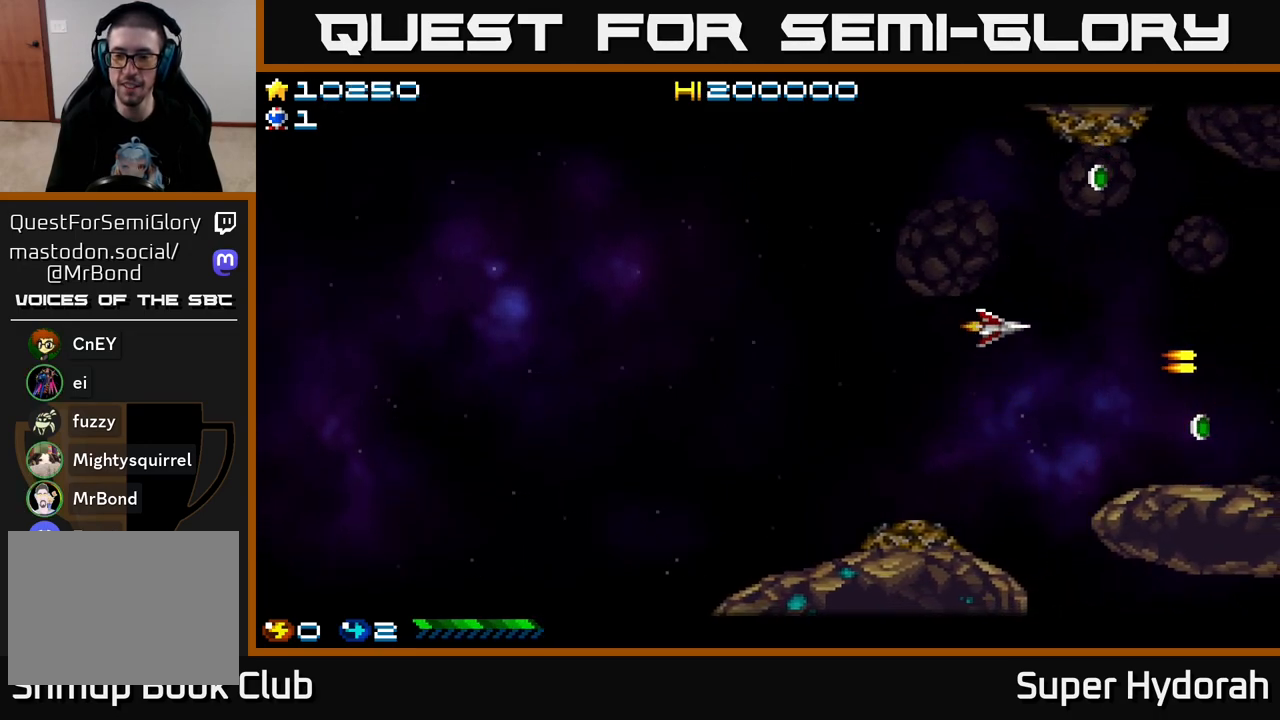
{"buttons": ["A", "DPAD_UP"], "left_stick": "center", "events": [[83, "DPAD_RIGHT", "up"], [233, "DPAD_RIGHT", "down"], [433, "DPAD_RIGHT", "up"]]}
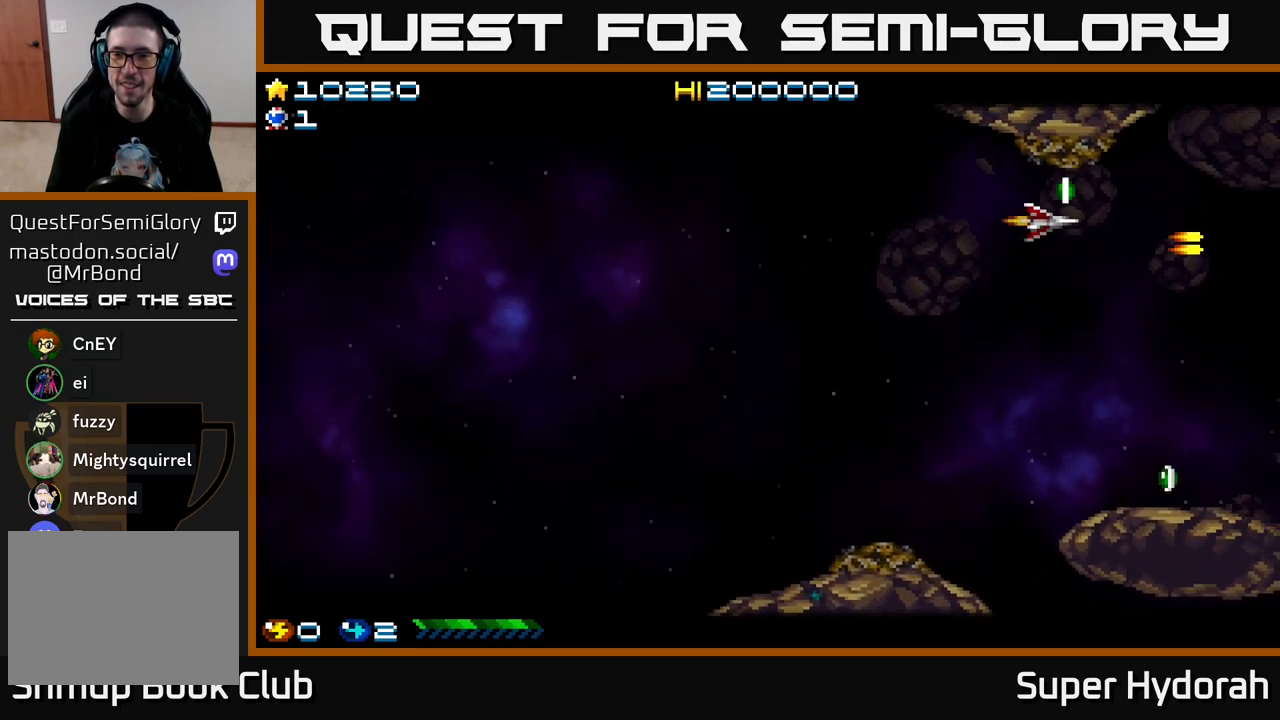
{"buttons": ["A", "DPAD_DOWN"], "left_stick": "center", "events": [[67, "DPAD_RIGHT", "down"], [67, "DPAD_UP", "up"], [117, "DPAD_DOWN", "down"], [117, "DPAD_RIGHT", "up"], [350, "DPAD_RIGHT", "down"], [483, "DPAD_RIGHT", "up"]]}
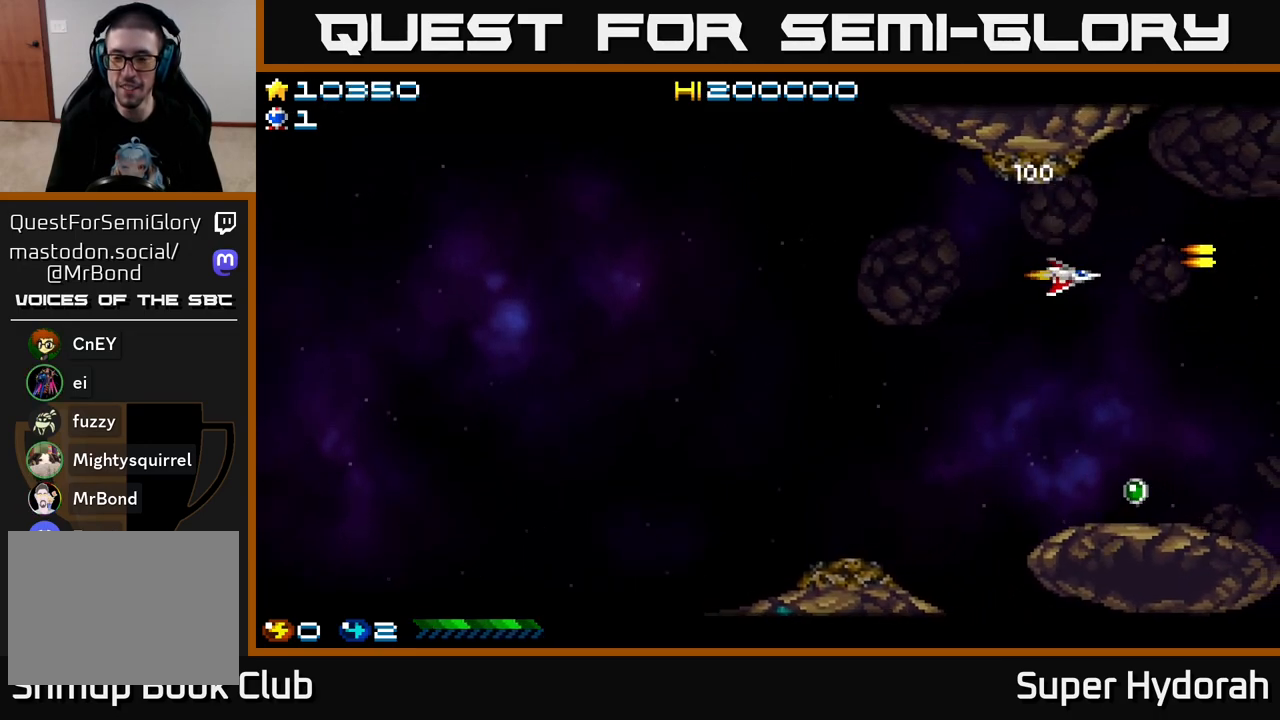
{"buttons": ["A", "DPAD_DOWN", "DPAD_RIGHT"], "left_stick": "center", "events": [[467, "DPAD_RIGHT", "down"]]}
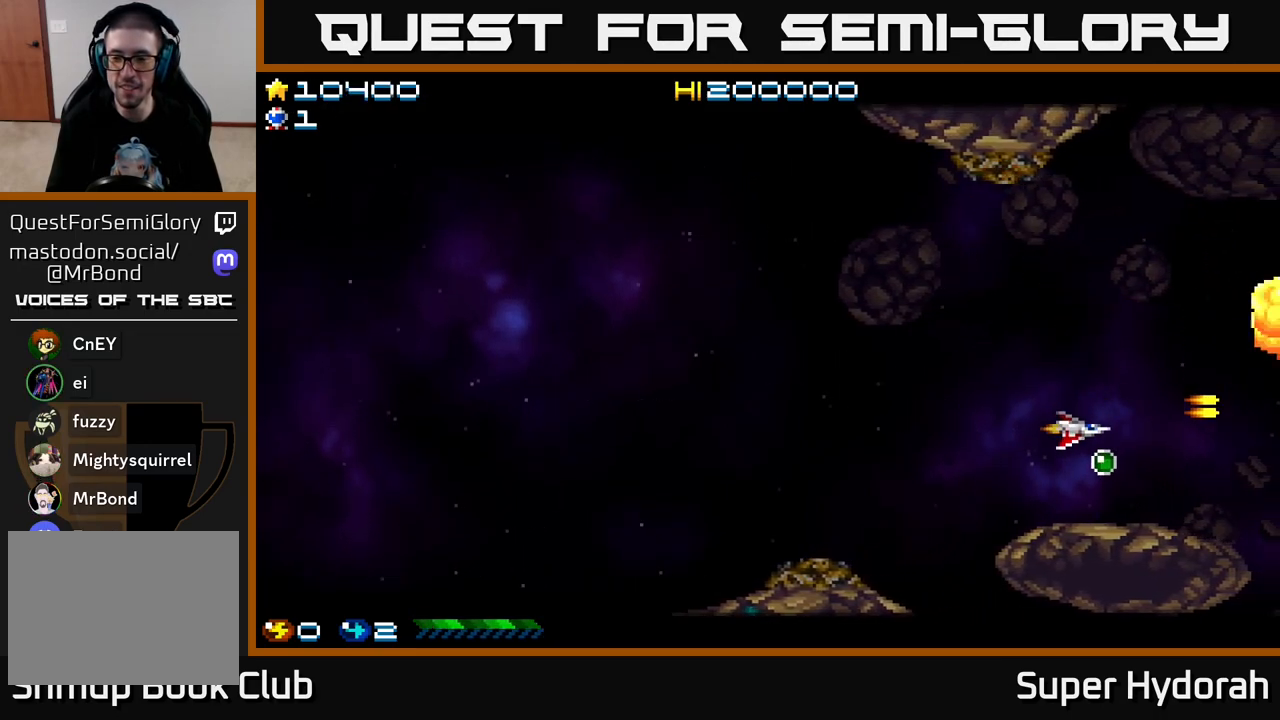
{"buttons": ["A", "DPAD_UP"], "left_stick": "center", "events": [[83, "DPAD_RIGHT", "up"], [150, "DPAD_DOWN", "up"], [183, "DPAD_LEFT", "down"], [183, "DPAD_UP", "down"], [483, "DPAD_LEFT", "up"]]}
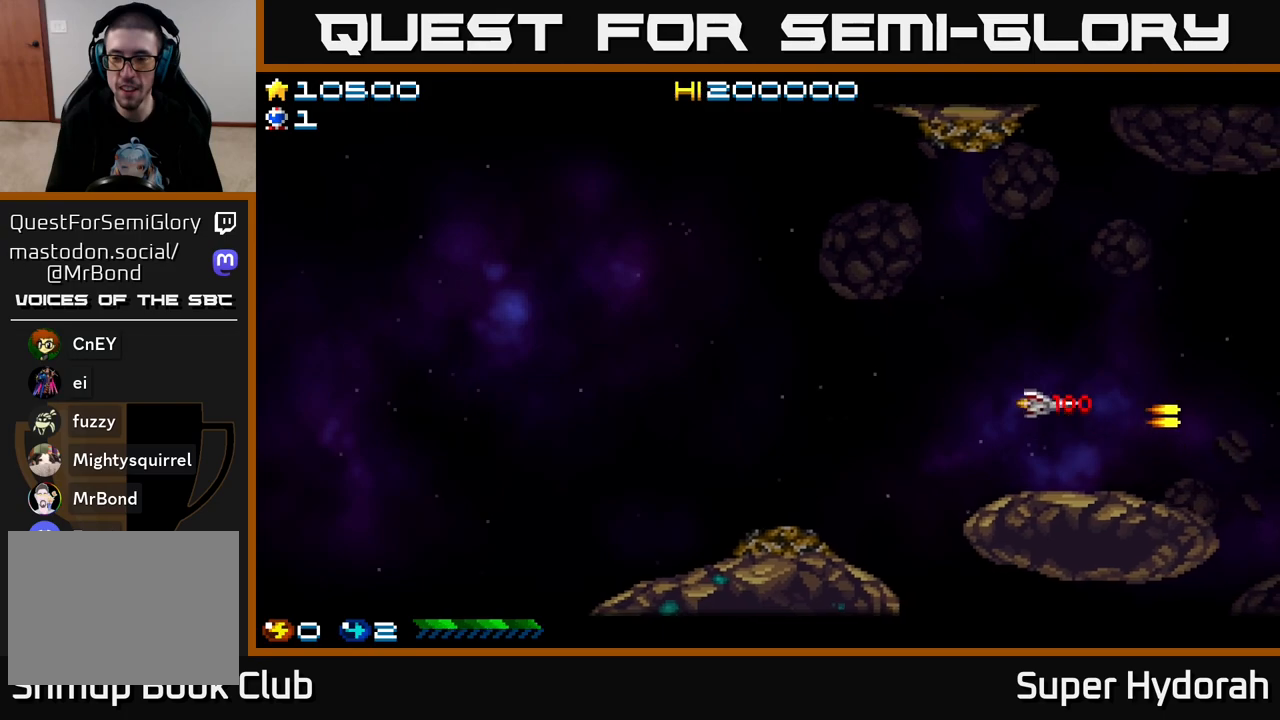
{"buttons": ["A", "DPAD_UP"], "left_stick": "center", "events": []}
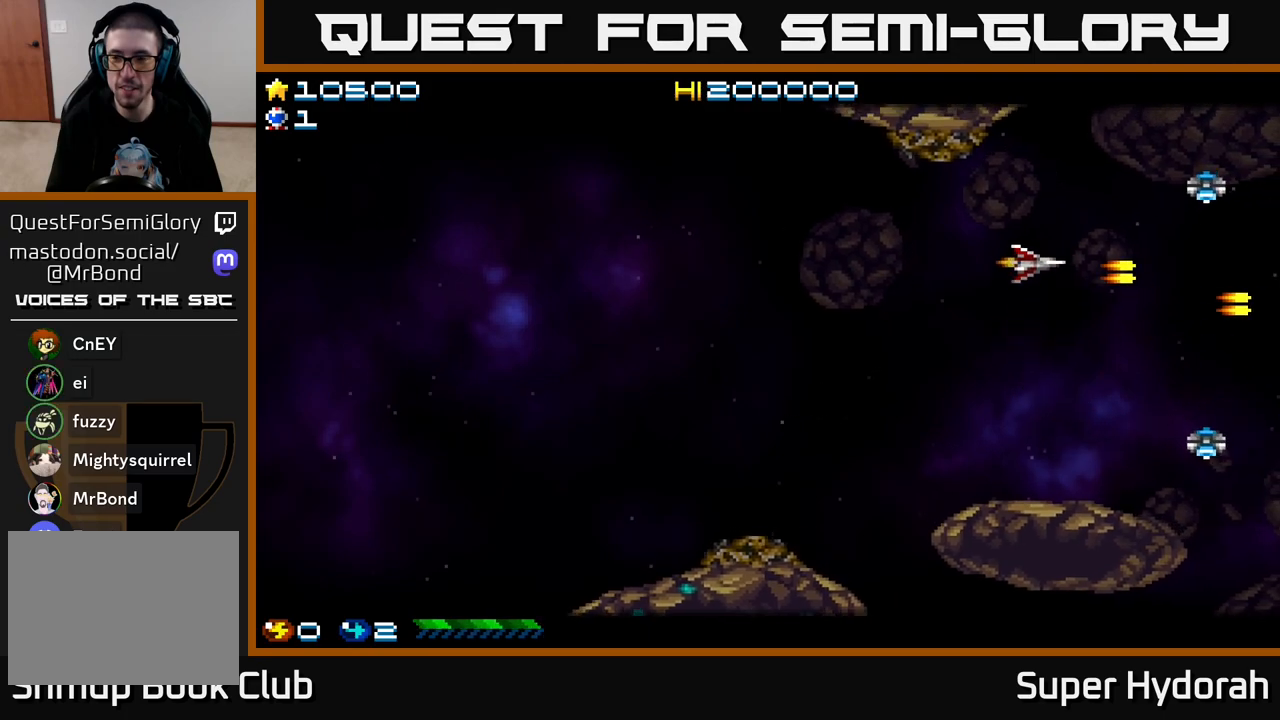
{"buttons": ["A", "DPAD_DOWN", "DPAD_LEFT"], "left_stick": "center", "events": [[117, "DPAD_LEFT", "down"], [133, "DPAD_UP", "up"], [233, "DPAD_DOWN", "down"]]}
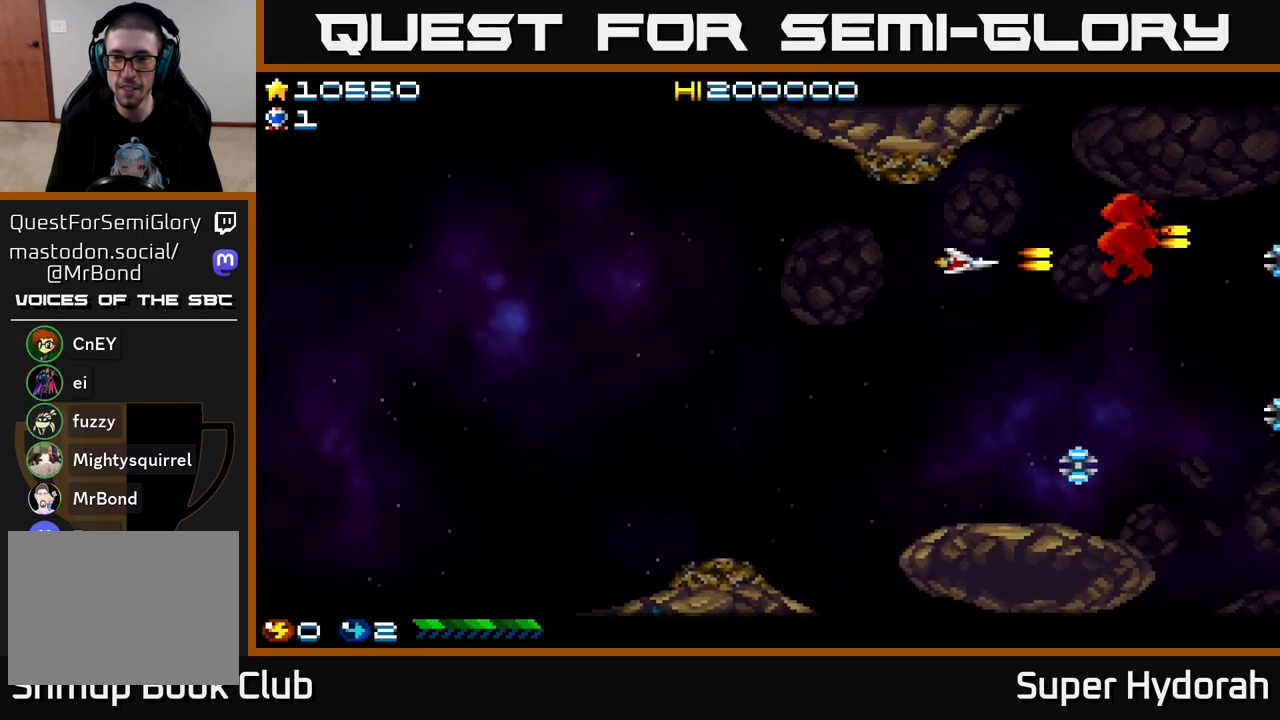
{"buttons": ["A", "DPAD_DOWN", "DPAD_LEFT"], "left_stick": "center", "events": [[400, "A", "up"], [433, "A", "down"]]}
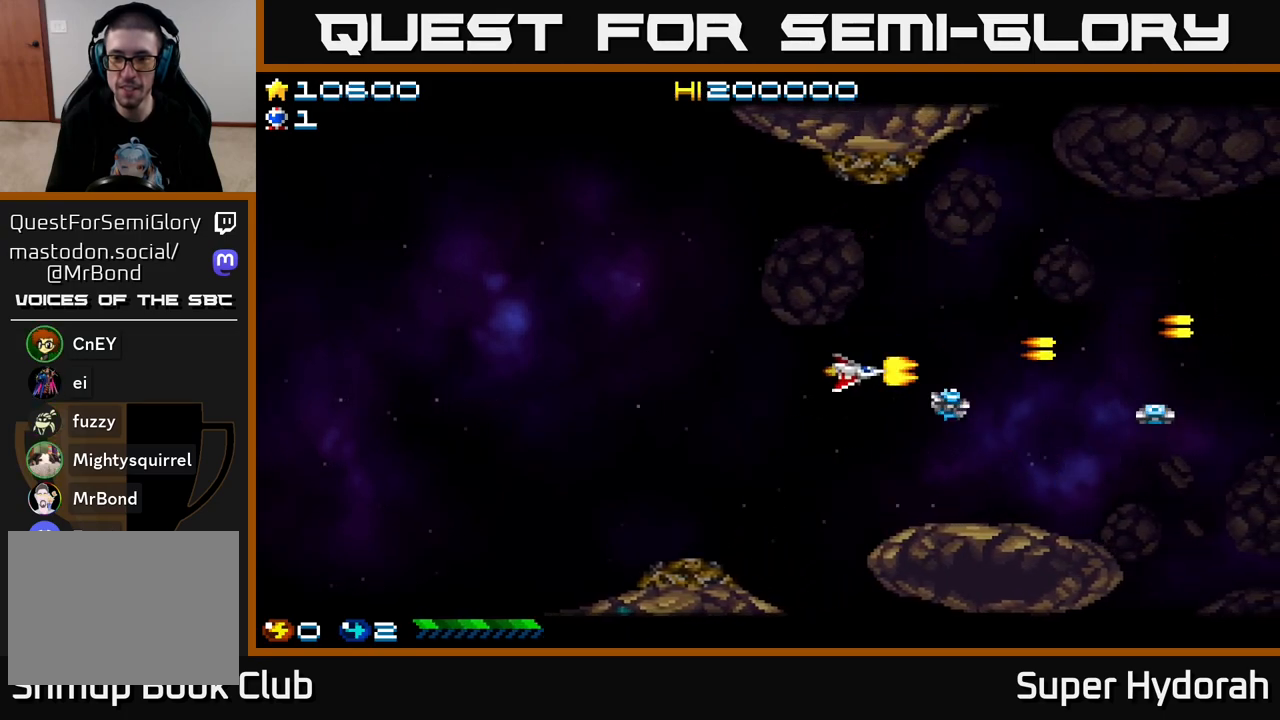
{"buttons": ["DPAD_UP", "DPAD_LEFT"], "left_stick": "center", "events": [[333, "DPAD_DOWN", "up"], [367, "DPAD_UP", "down"], [467, "A", "up"]]}
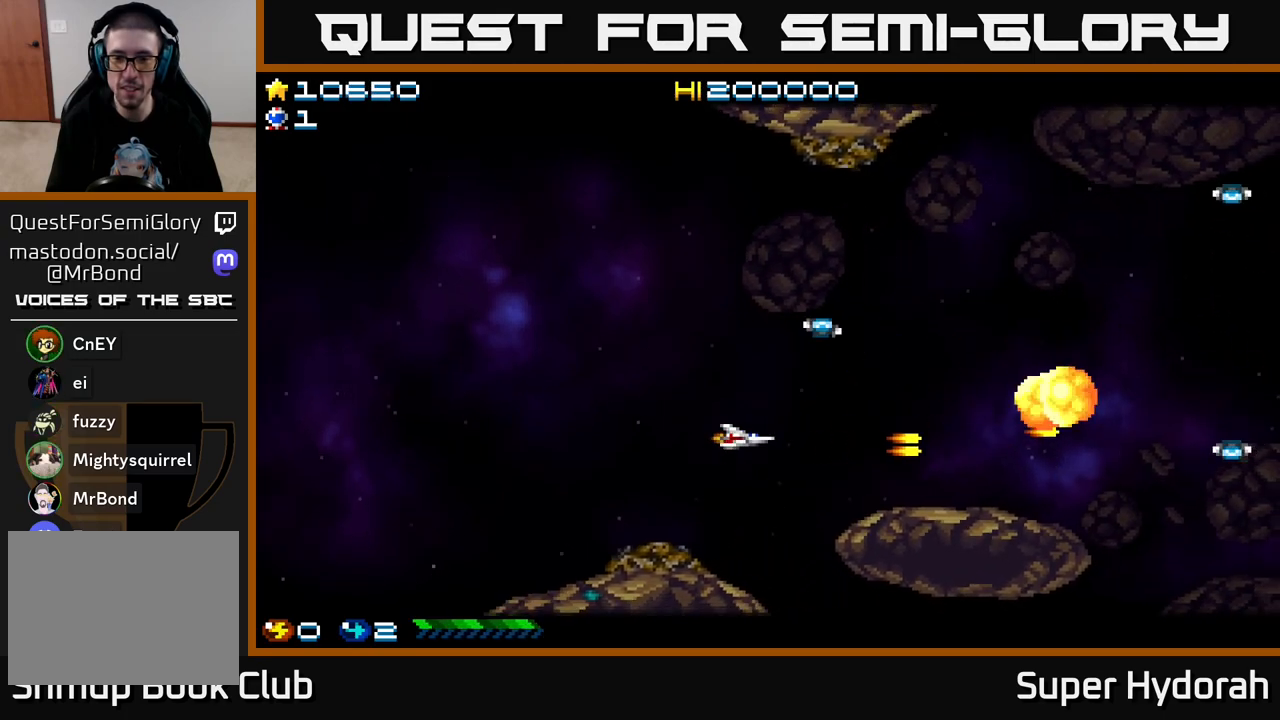
{"buttons": ["A", "DPAD_UP", "DPAD_LEFT"], "left_stick": "center", "events": [[367, "A", "down"]]}
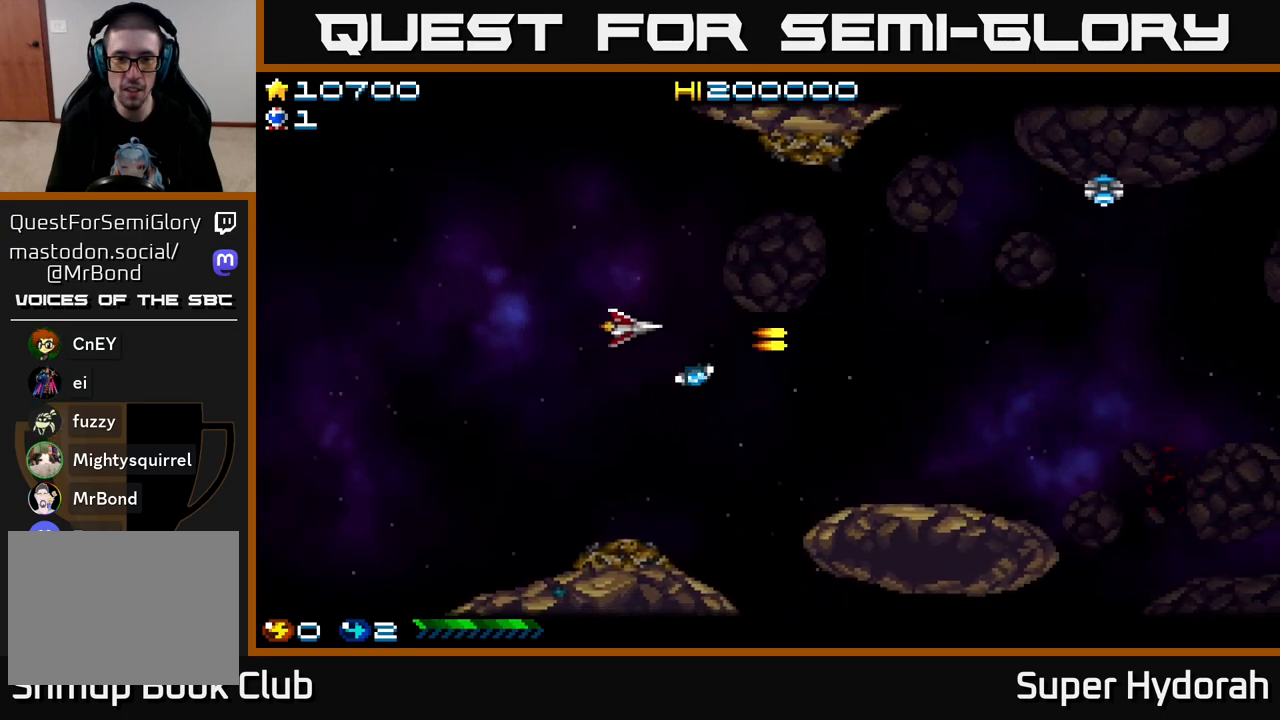
{"buttons": ["A", "DPAD_LEFT"], "left_stick": "center", "events": [[233, "A", "up"], [367, "DPAD_UP", "up"], [433, "A", "down"]]}
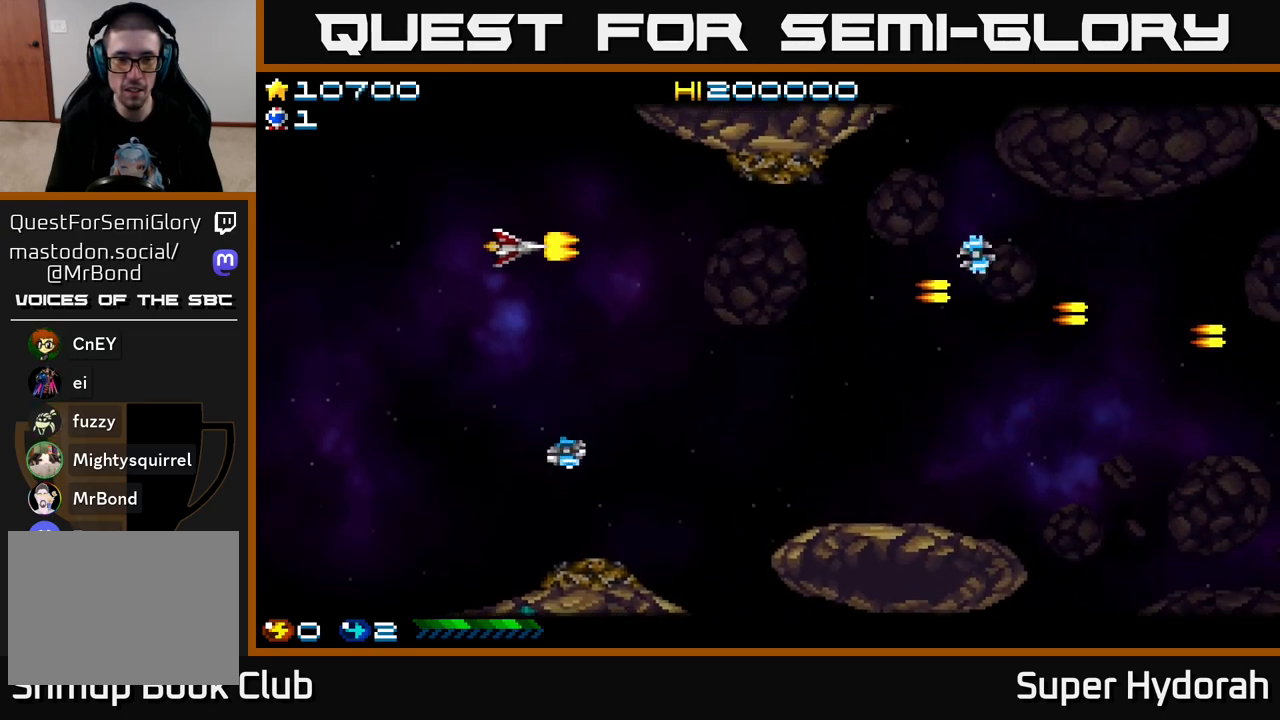
{"buttons": ["A", "DPAD_LEFT"], "left_stick": "center", "events": [[100, "DPAD_DOWN", "down"], [467, "DPAD_DOWN", "up"]]}
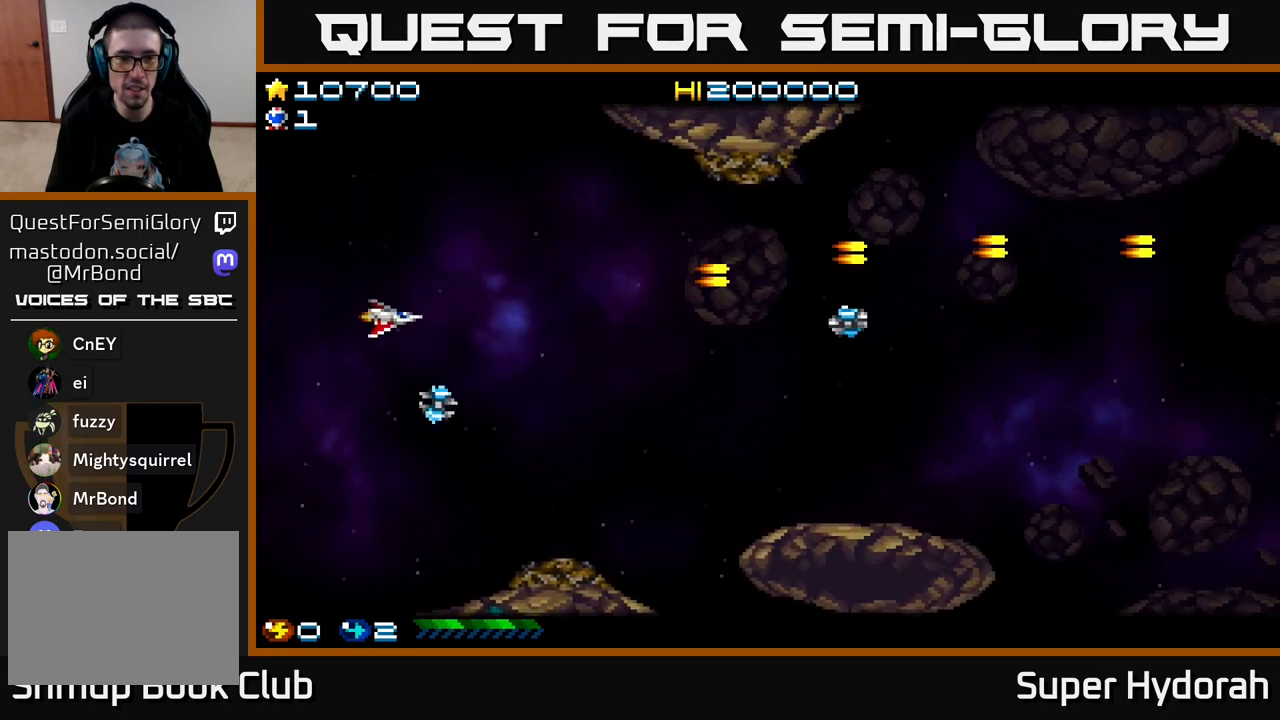
{"buttons": ["A", "DPAD_UP", "DPAD_RIGHT"], "left_stick": "center", "events": [[233, "A", "up"], [283, "DPAD_UP", "down"], [367, "A", "down"], [417, "DPAD_LEFT", "up"], [500, "DPAD_RIGHT", "down"]]}
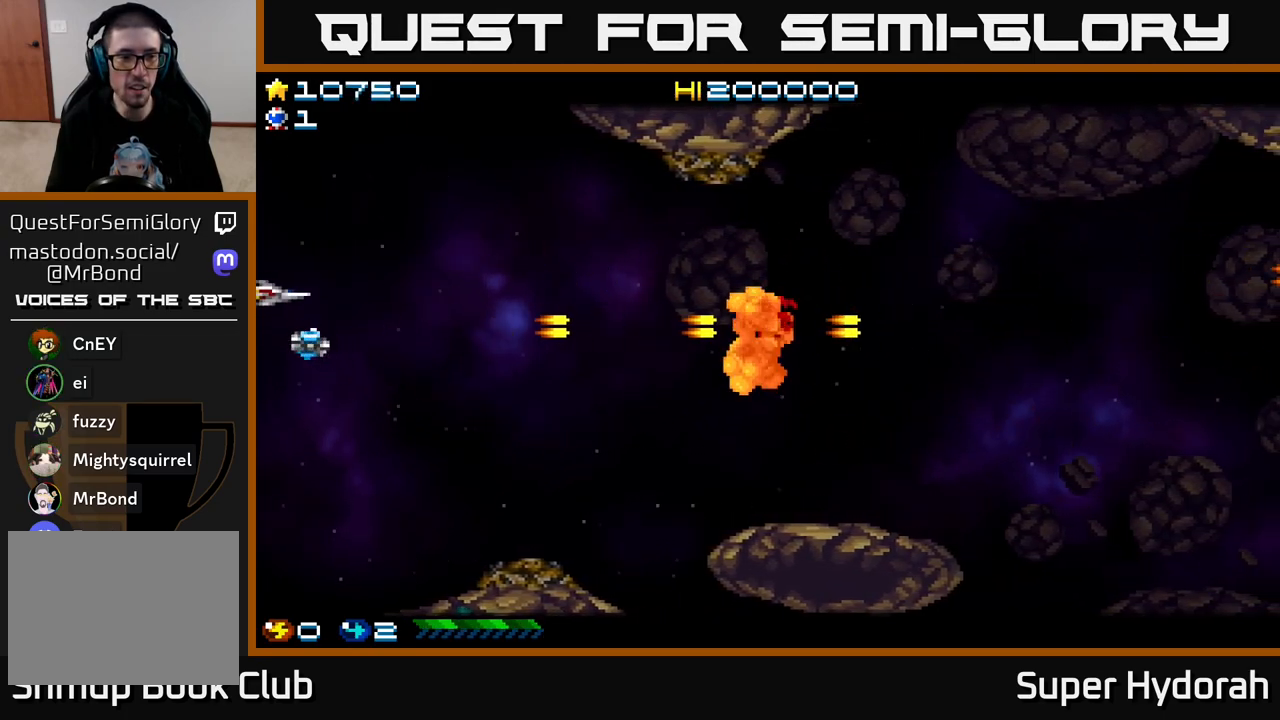
{"buttons": ["A", "DPAD_DOWN", "DPAD_RIGHT"], "left_stick": "center", "events": [[83, "DPAD_UP", "up"], [150, "DPAD_DOWN", "down"], [183, "A", "up"], [450, "A", "down"]]}
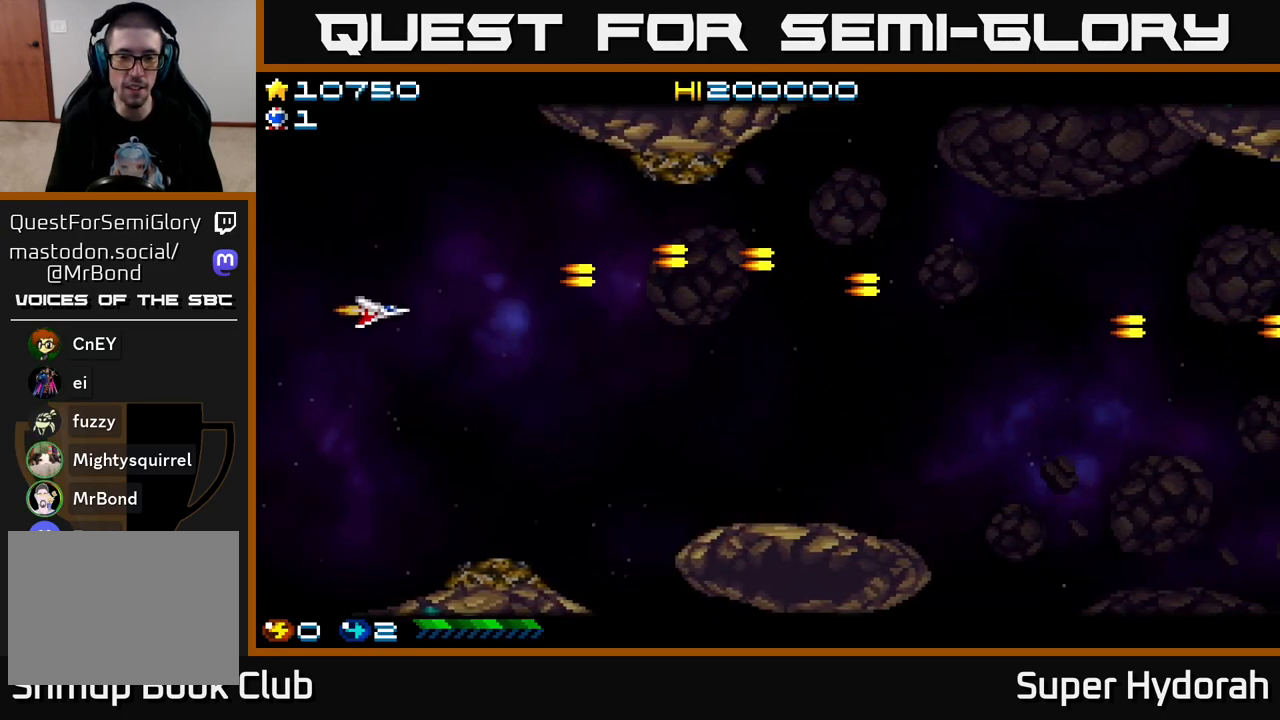
{"buttons": ["A", "DPAD_DOWN", "DPAD_RIGHT"], "left_stick": "center", "events": []}
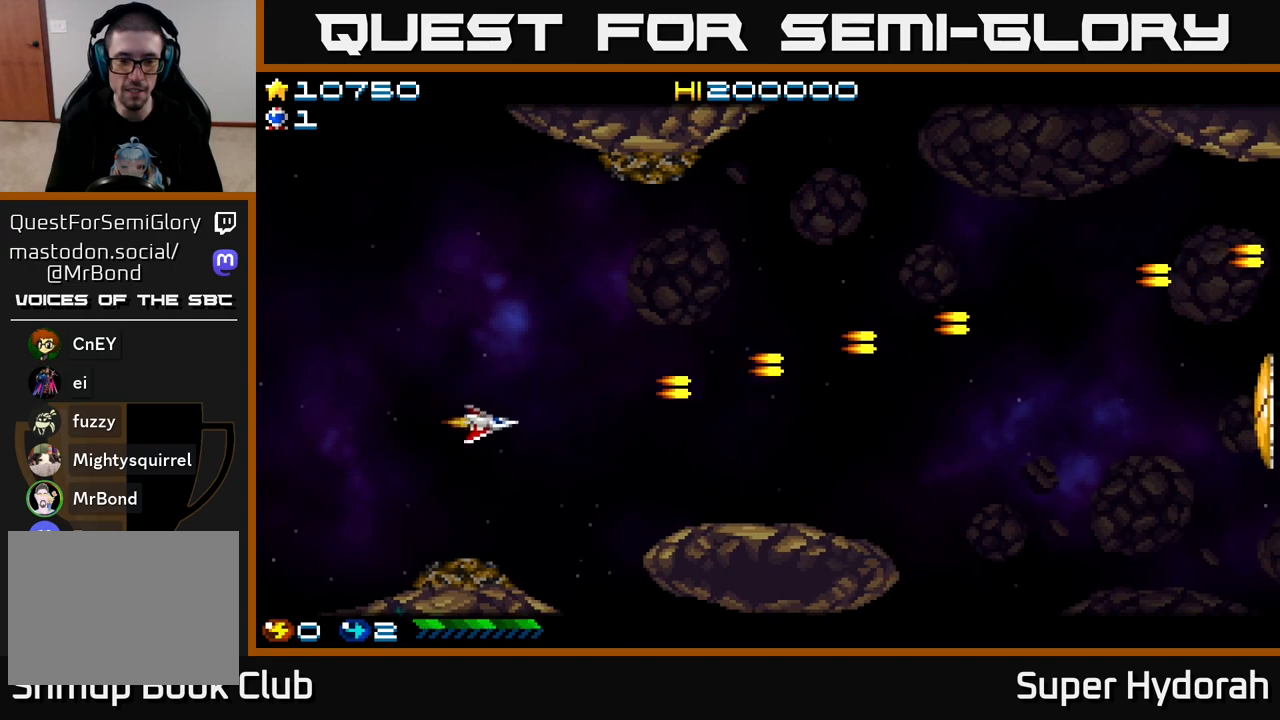
{"buttons": ["A", "DPAD_UP", "DPAD_RIGHT"], "left_stick": "center", "events": [[167, "DPAD_DOWN", "up"], [233, "DPAD_UP", "down"]]}
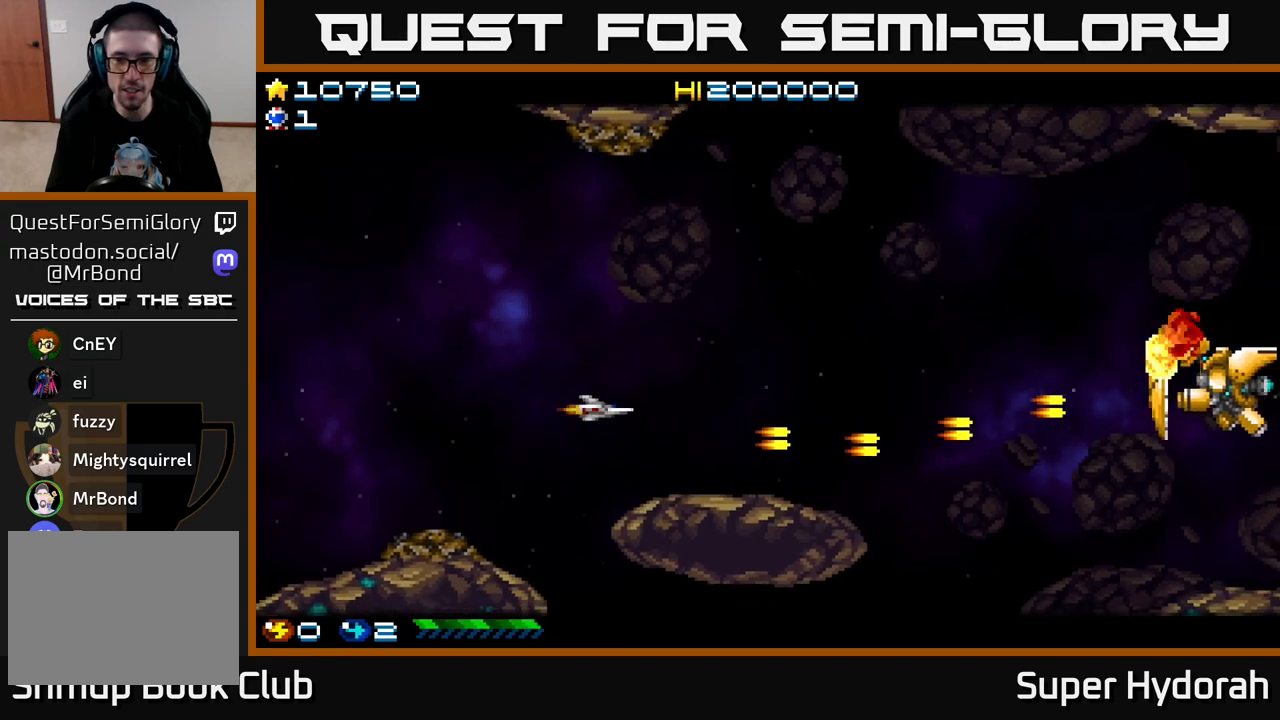
{"buttons": ["A", "DPAD_RIGHT"], "left_stick": "center", "events": [[167, "DPAD_UP", "up"], [300, "DPAD_DOWN", "down"], [467, "DPAD_DOWN", "up"]]}
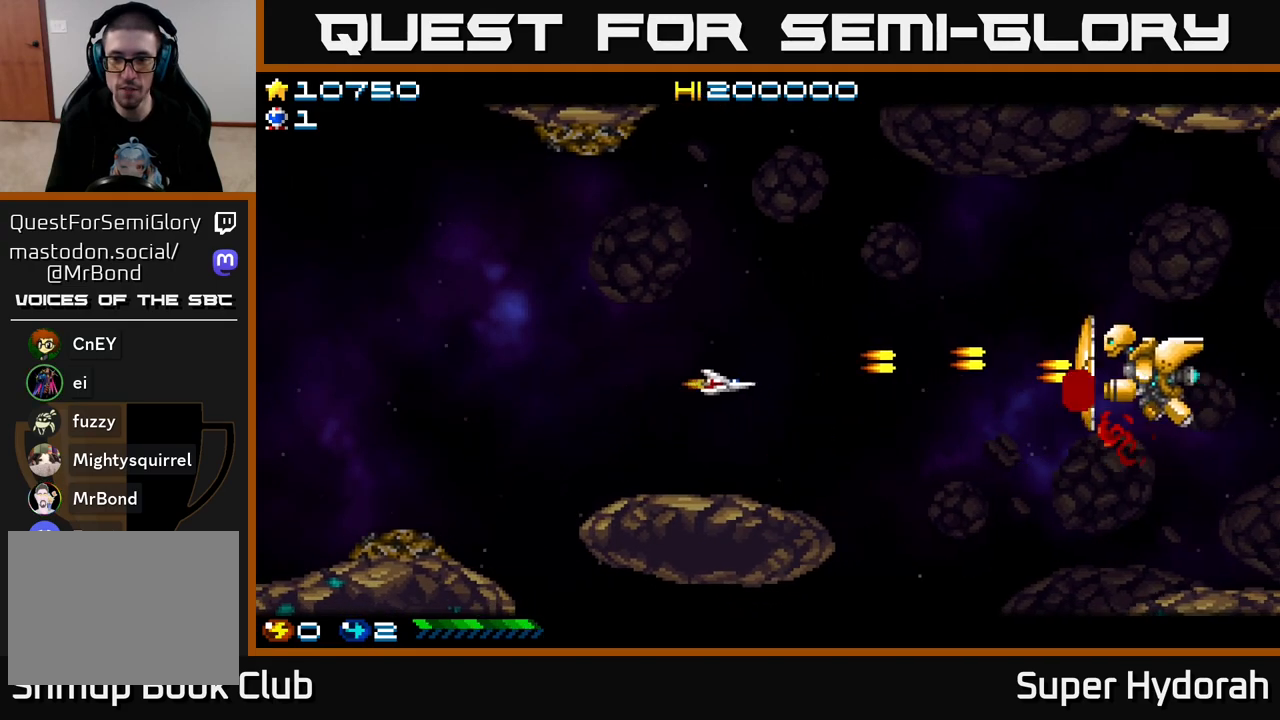
{"buttons": ["A", "DPAD_LEFT"], "left_stick": "center", "events": [[183, "DPAD_UP", "down"], [417, "DPAD_RIGHT", "up"], [450, "DPAD_LEFT", "down"], [483, "DPAD_UP", "up"]]}
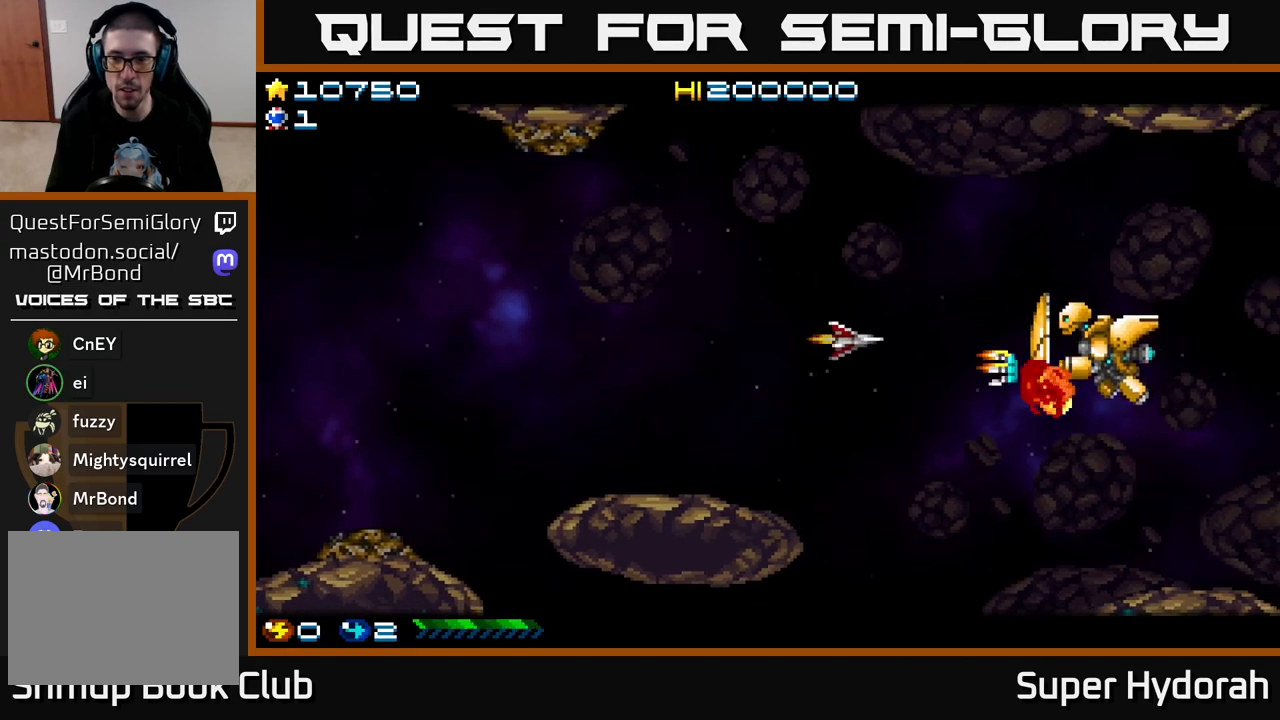
{"buttons": ["A", "DPAD_UP", "DPAD_LEFT"], "left_stick": "center", "events": [[67, "DPAD_DOWN", "down"], [100, "DPAD_LEFT", "up"], [250, "DPAD_DOWN", "up"], [250, "DPAD_LEFT", "down"], [500, "DPAD_UP", "down"]]}
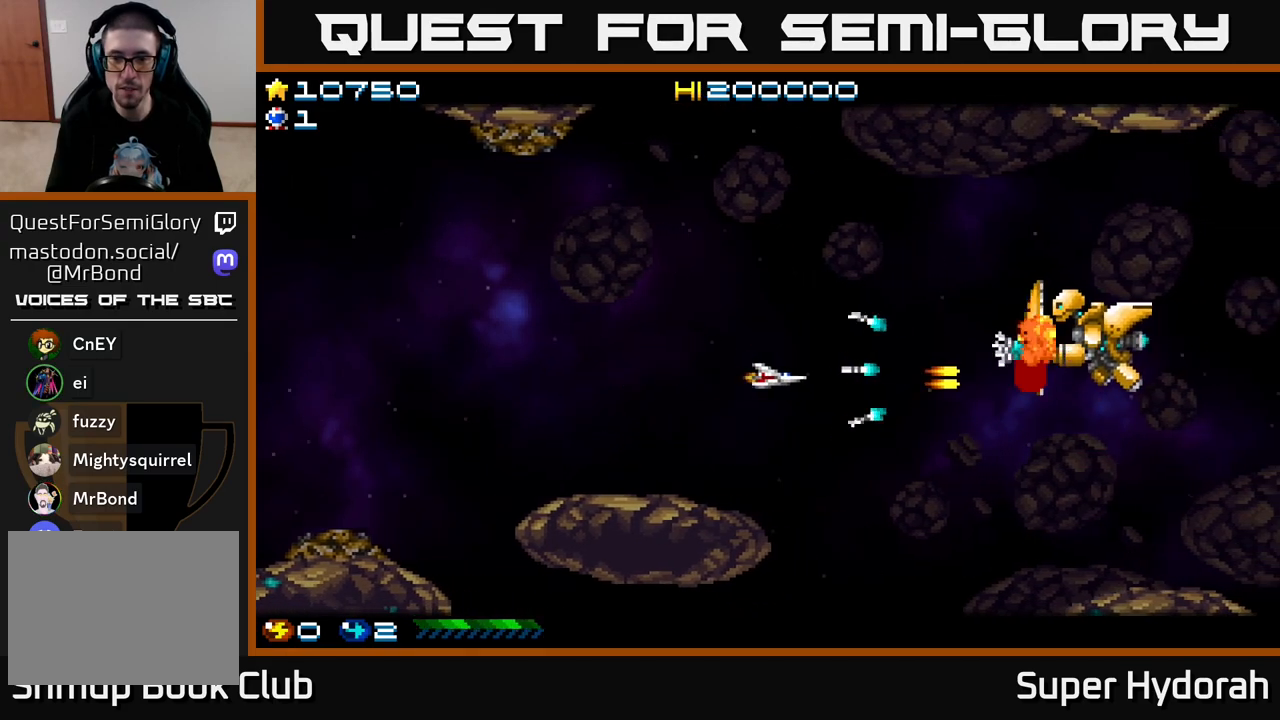
{"buttons": ["A", "DPAD_LEFT"], "left_stick": "center", "events": [[267, "DPAD_UP", "up"], [333, "DPAD_DOWN", "down"], [400, "DPAD_DOWN", "up"]]}
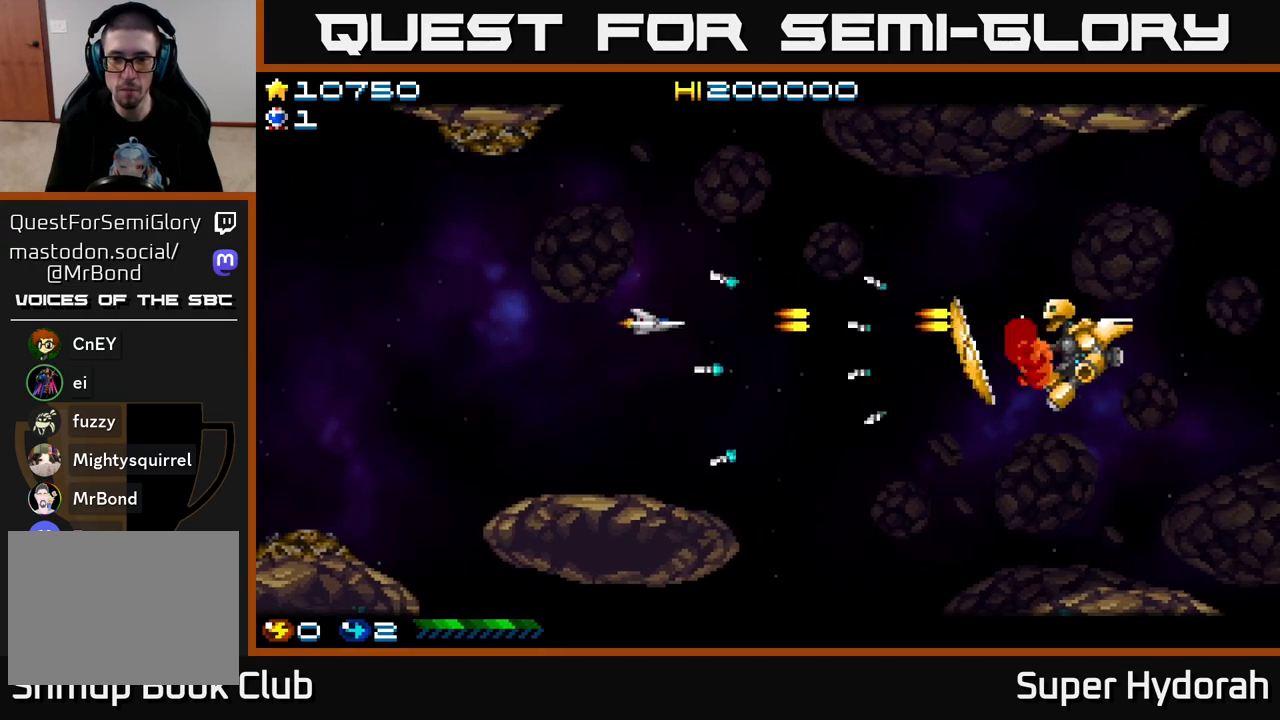
{"buttons": ["A", "DPAD_LEFT"], "left_stick": "center", "events": [[83, "DPAD_LEFT", "up"], [117, "DPAD_RIGHT", "down"], [283, "DPAD_DOWN", "down"], [417, "DPAD_RIGHT", "up"], [433, "DPAD_DOWN", "up"], [467, "DPAD_LEFT", "down"]]}
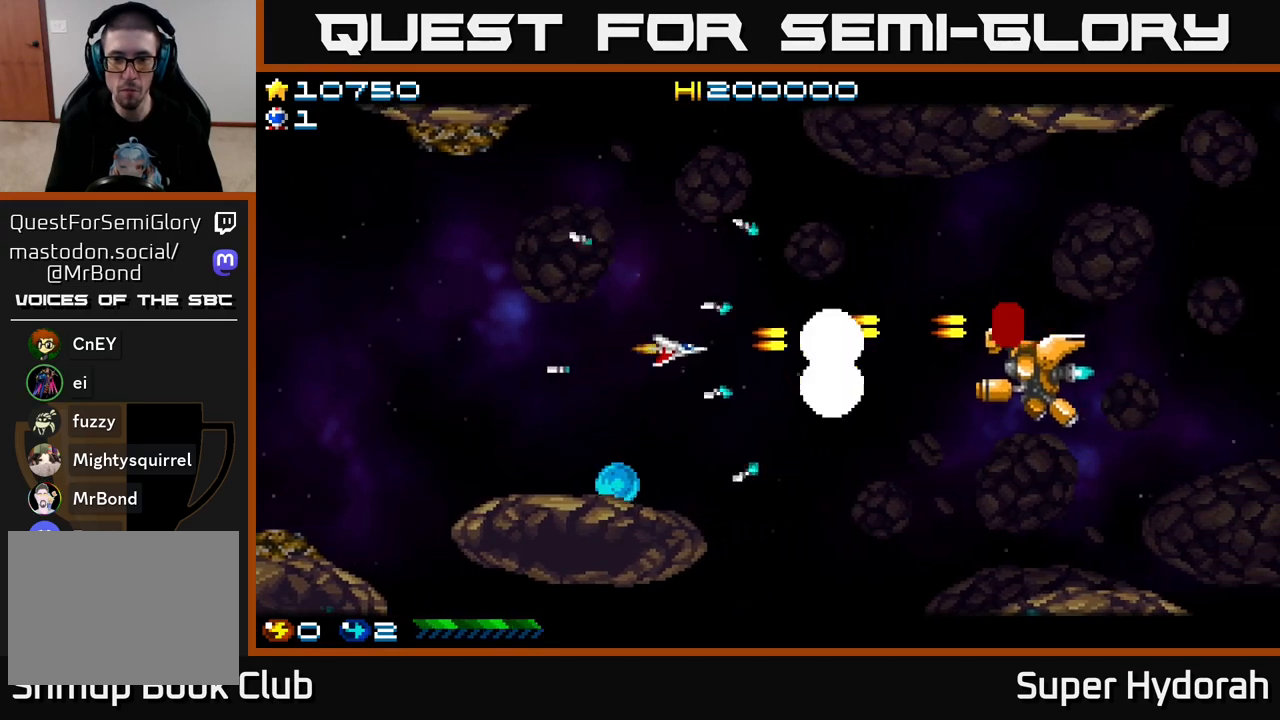
{"buttons": ["A", "DPAD_RIGHT"], "left_stick": "center", "events": [[83, "DPAD_DOWN", "down"], [117, "DPAD_LEFT", "up"], [167, "DPAD_DOWN", "up"], [233, "DPAD_LEFT", "down"], [300, "DPAD_LEFT", "up"], [317, "DPAD_RIGHT", "down"]]}
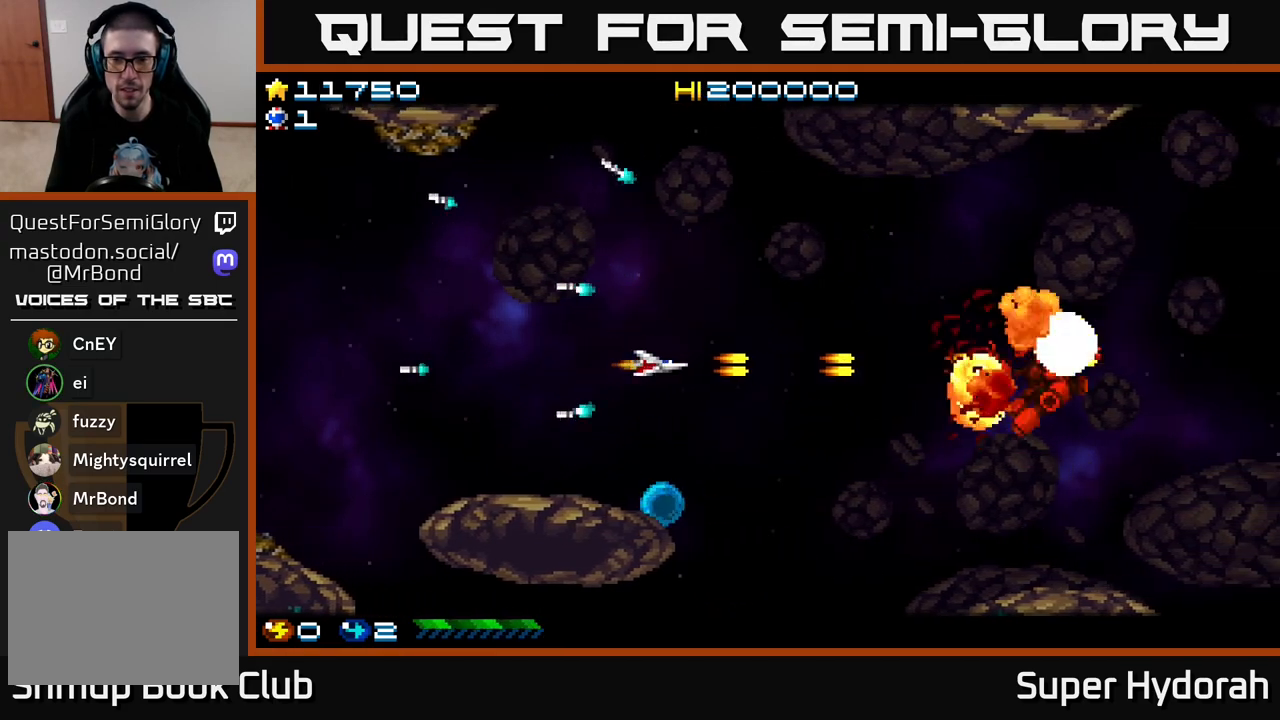
{"buttons": ["A", "DPAD_DOWN", "DPAD_RIGHT"], "left_stick": "center", "events": [[383, "DPAD_DOWN", "down"]]}
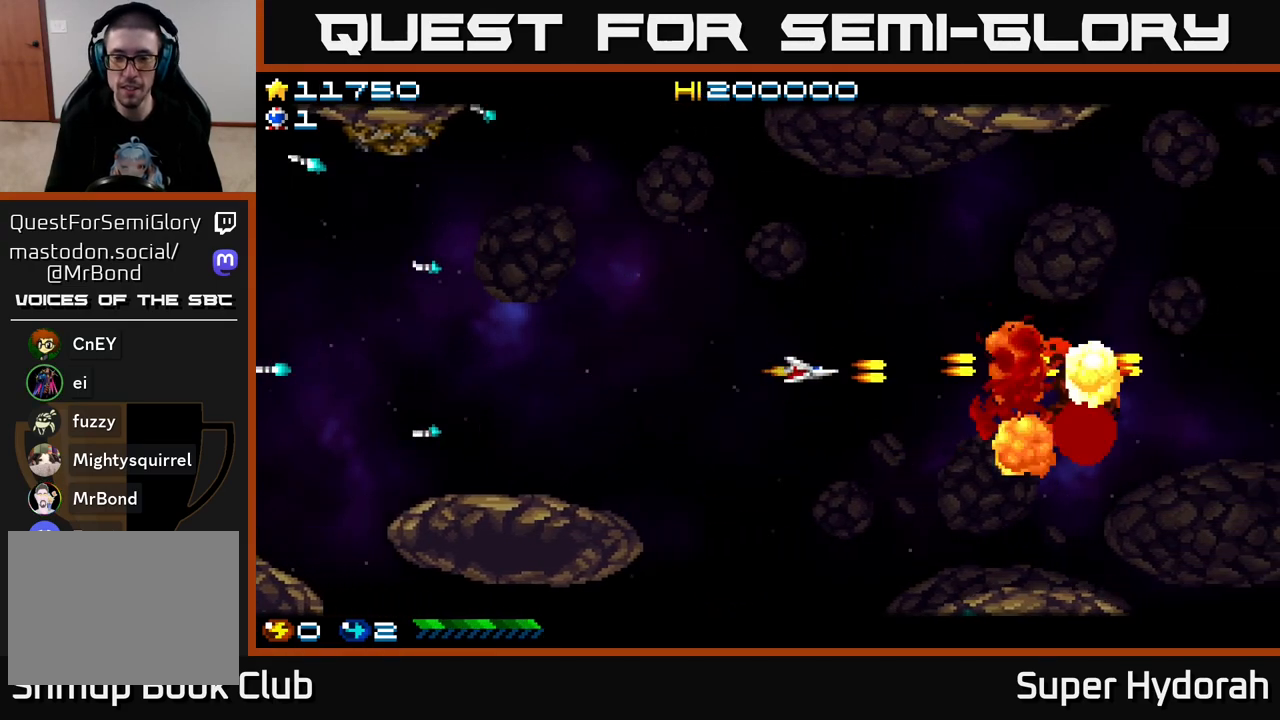
{"buttons": ["A", "DPAD_RIGHT"], "left_stick": "center", "events": [[67, "DPAD_DOWN", "up"]]}
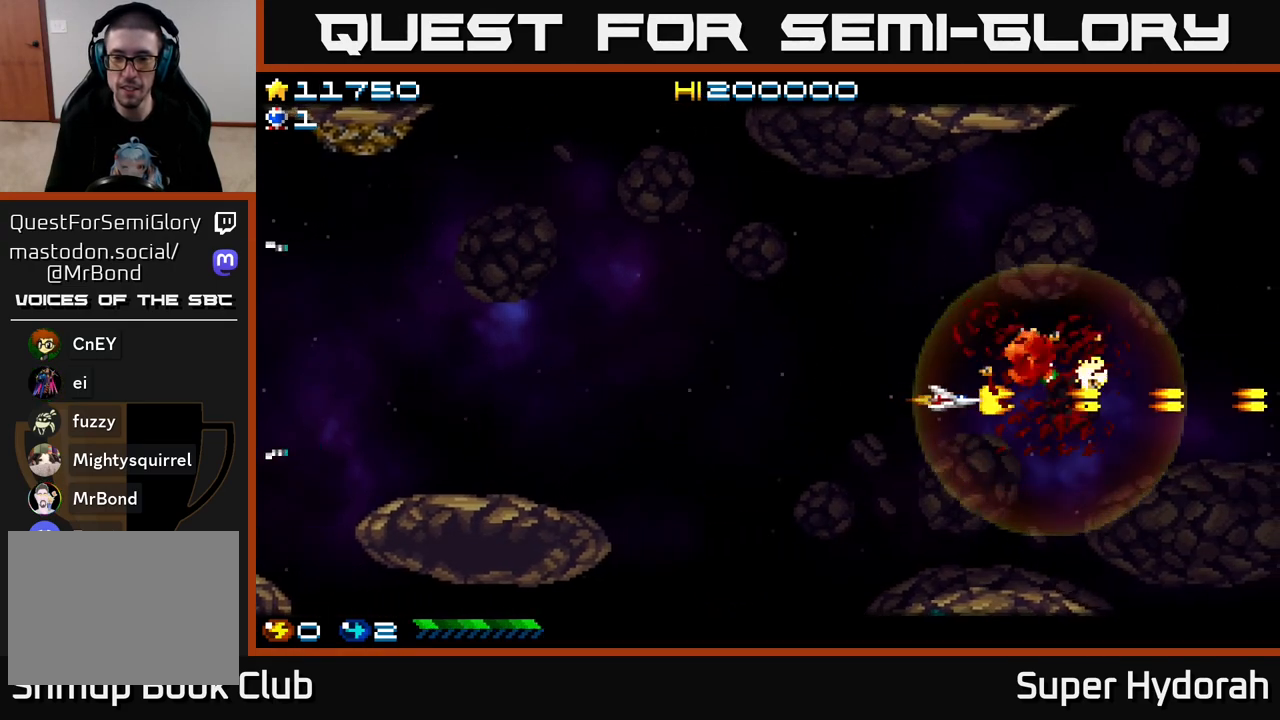
{"buttons": ["A", "DPAD_UP", "DPAD_LEFT"], "left_stick": "center", "events": [[300, "DPAD_RIGHT", "up"], [300, "DPAD_UP", "down"], [417, "DPAD_LEFT", "down"]]}
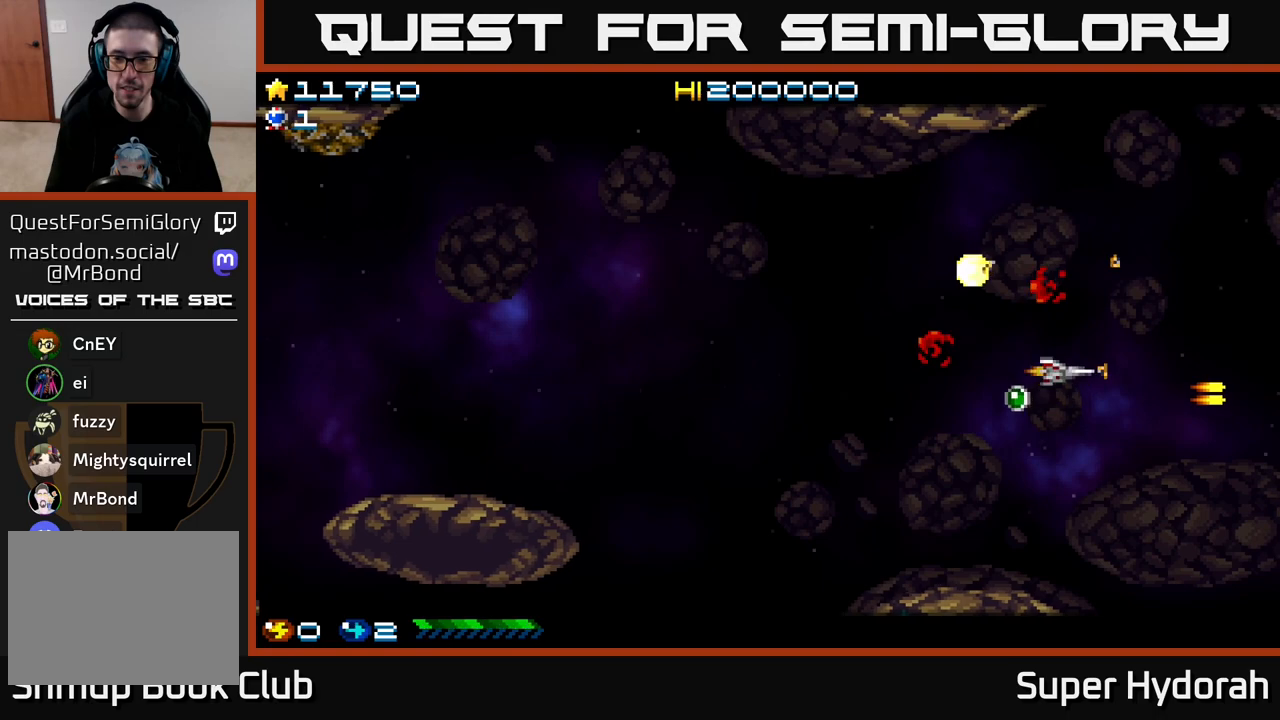
{"buttons": ["A", "DPAD_DOWN"], "left_stick": "center", "events": [[117, "DPAD_UP", "up"], [183, "DPAD_DOWN", "down"], [217, "DPAD_LEFT", "up"]]}